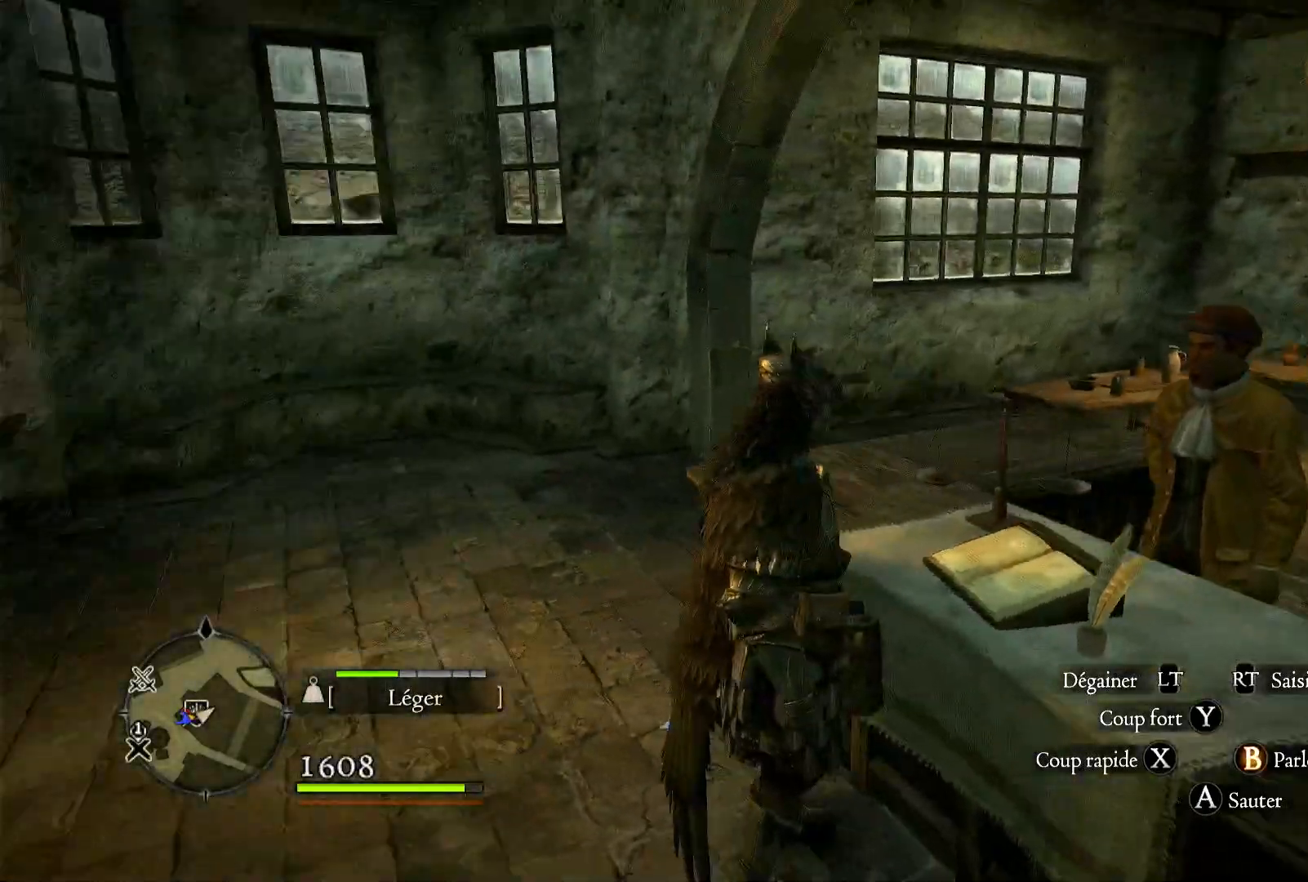
Gameplay with a controller (Xbox layout); each line is a JSON object with the inputs held at the frame after it (dt_ms = milliseconds from this image to that frame). "button_events" lists button changes between this image and that frame as [ms after this image, input, new state], when the widget could be followed in between (sticks are given only as held states).
{"dt_ms": 500, "buttons": [], "left_stick": "up", "right_stick": "left", "button_events": []}
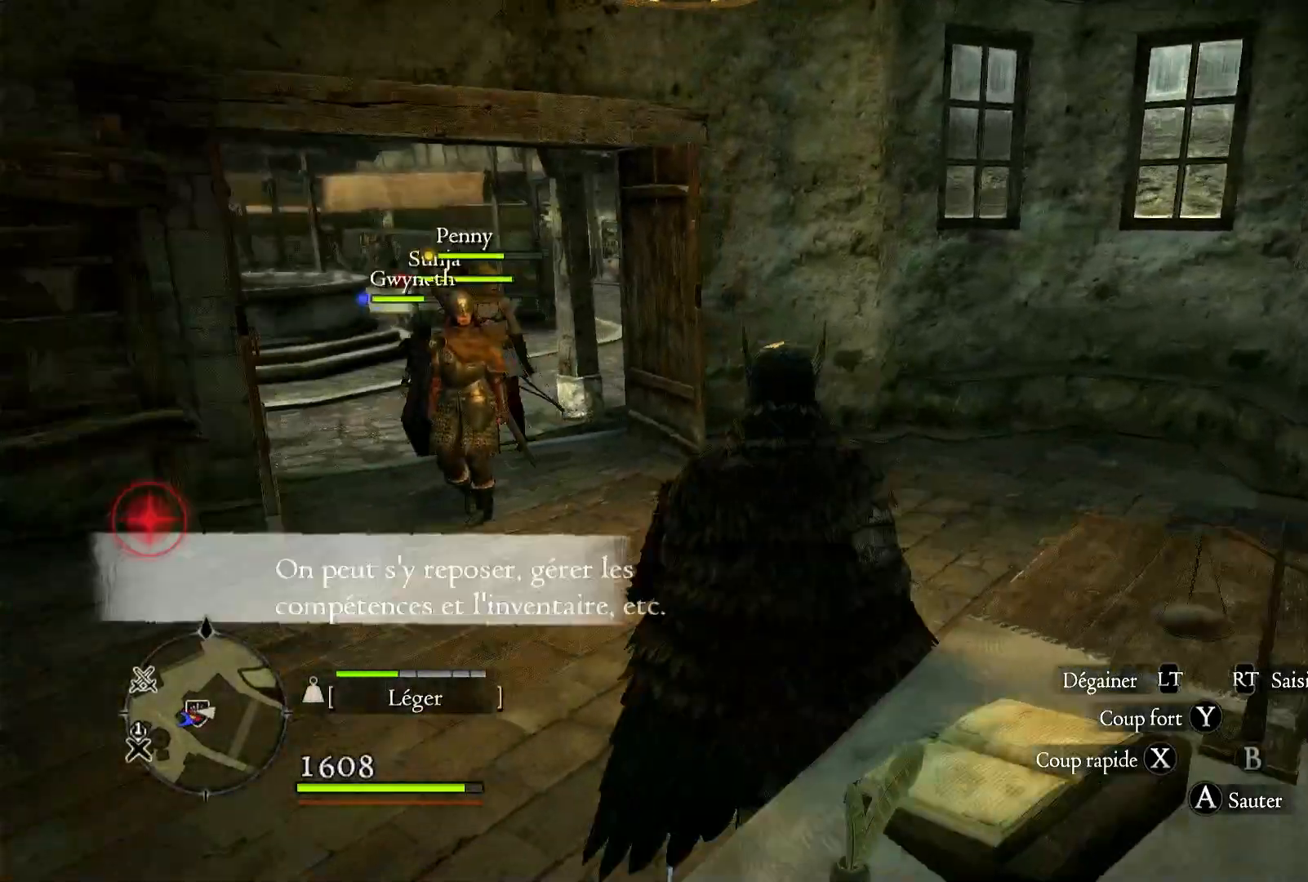
{"dt_ms": 500, "buttons": [], "left_stick": "center", "right_stick": "center", "button_events": []}
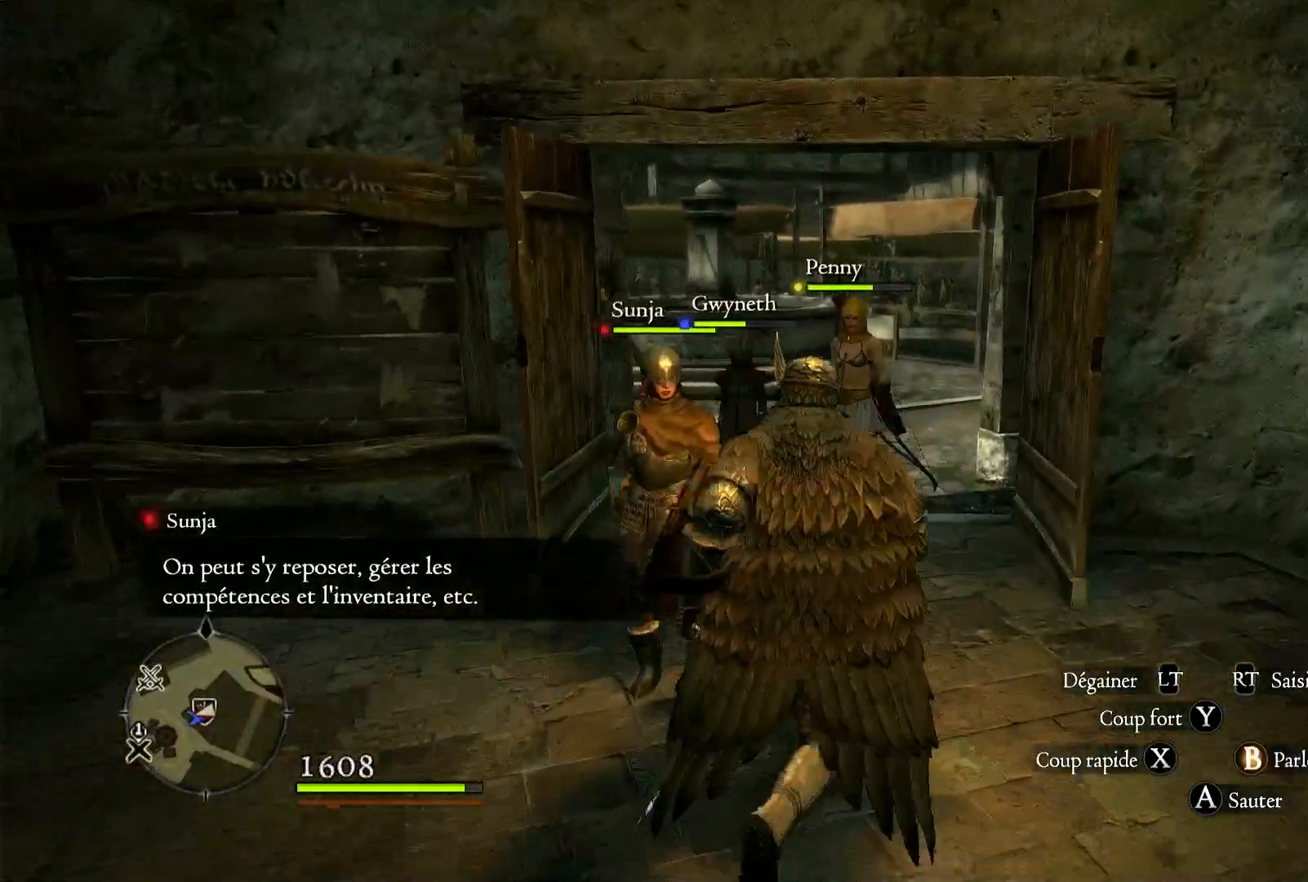
{"dt_ms": 1000, "buttons": [], "left_stick": "center", "right_stick": "center", "button_events": []}
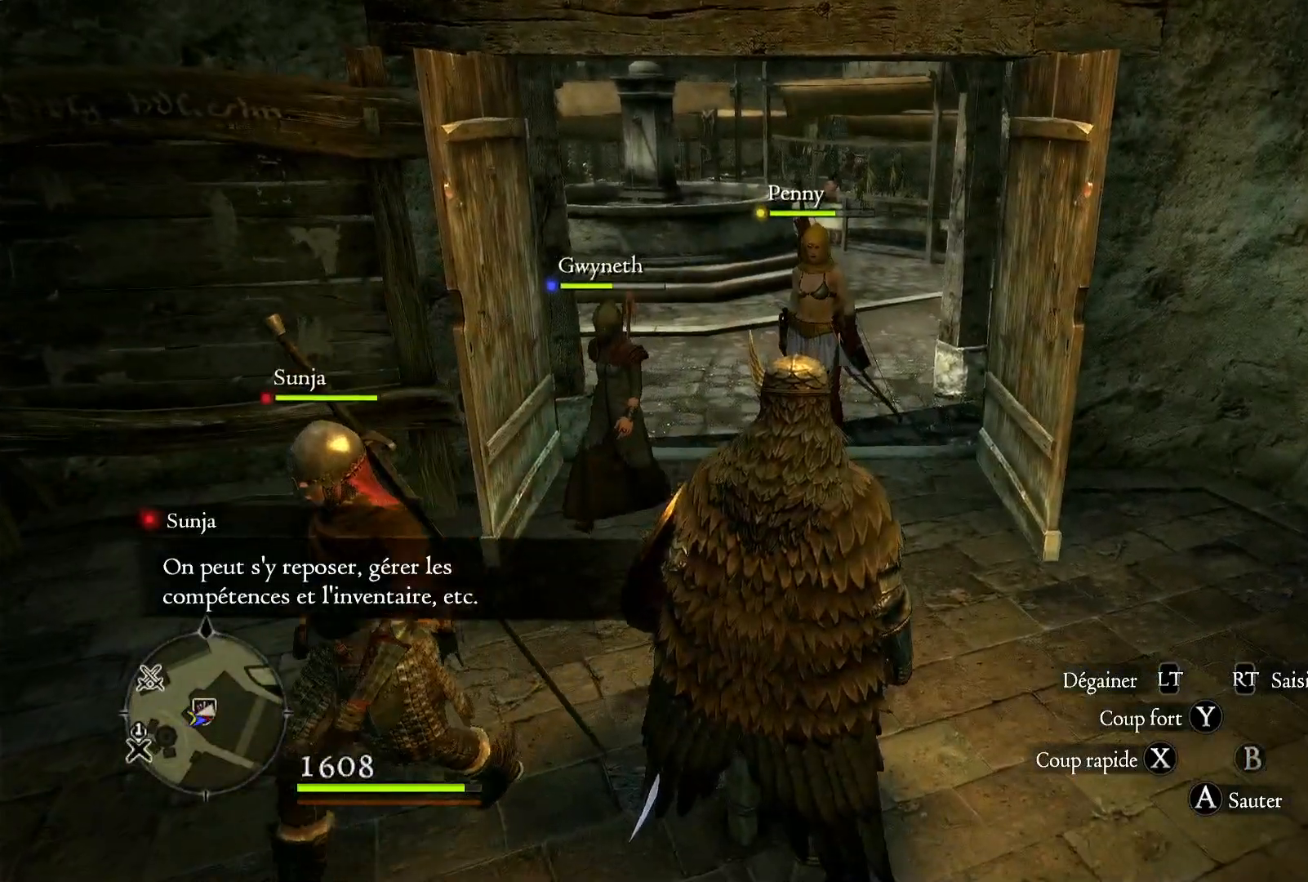
{"dt_ms": 500, "buttons": [], "left_stick": "center", "right_stick": "center", "button_events": []}
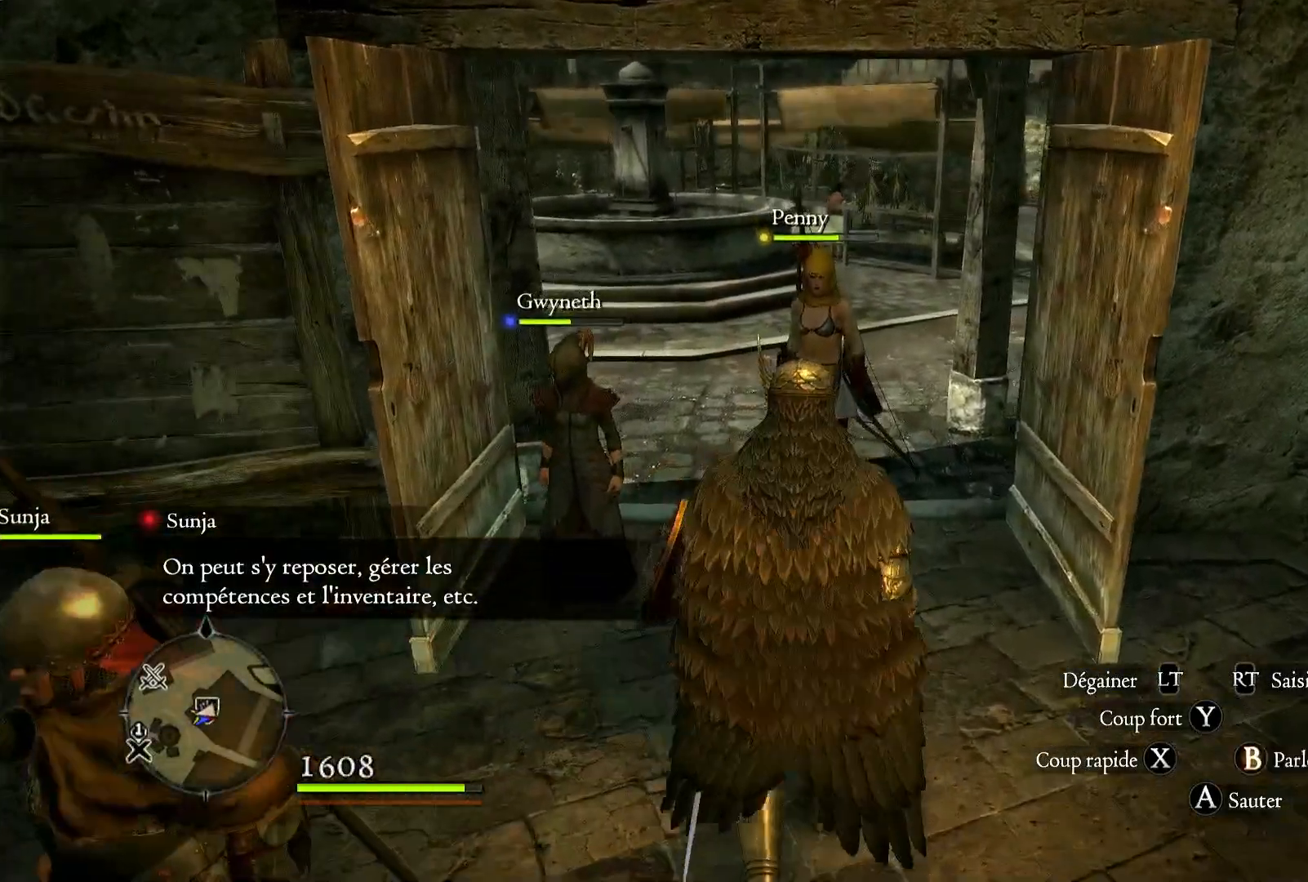
{"dt_ms": 500, "buttons": [], "left_stick": "center", "right_stick": "center", "button_events": []}
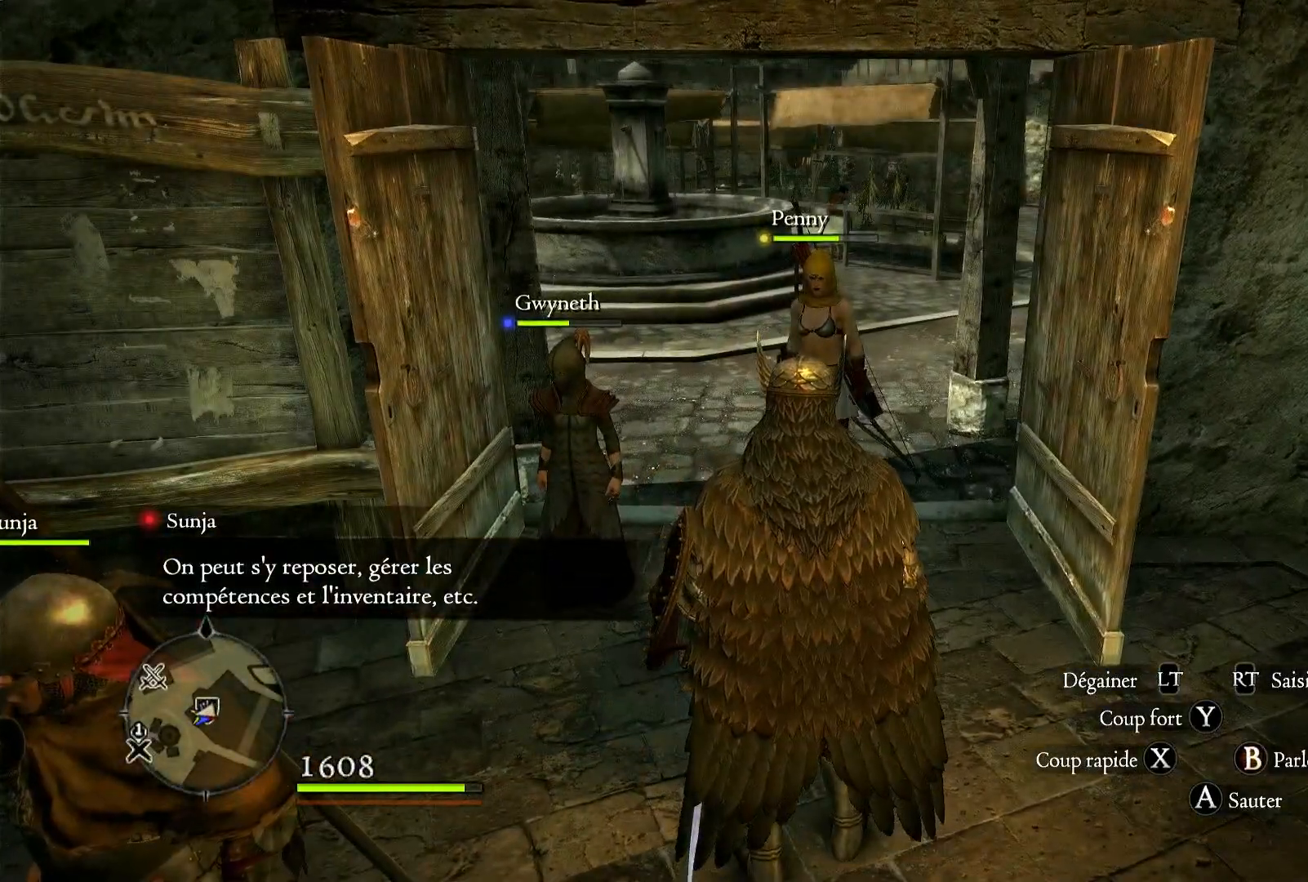
{"dt_ms": 500, "buttons": [], "left_stick": "up-left", "right_stick": "center", "button_events": []}
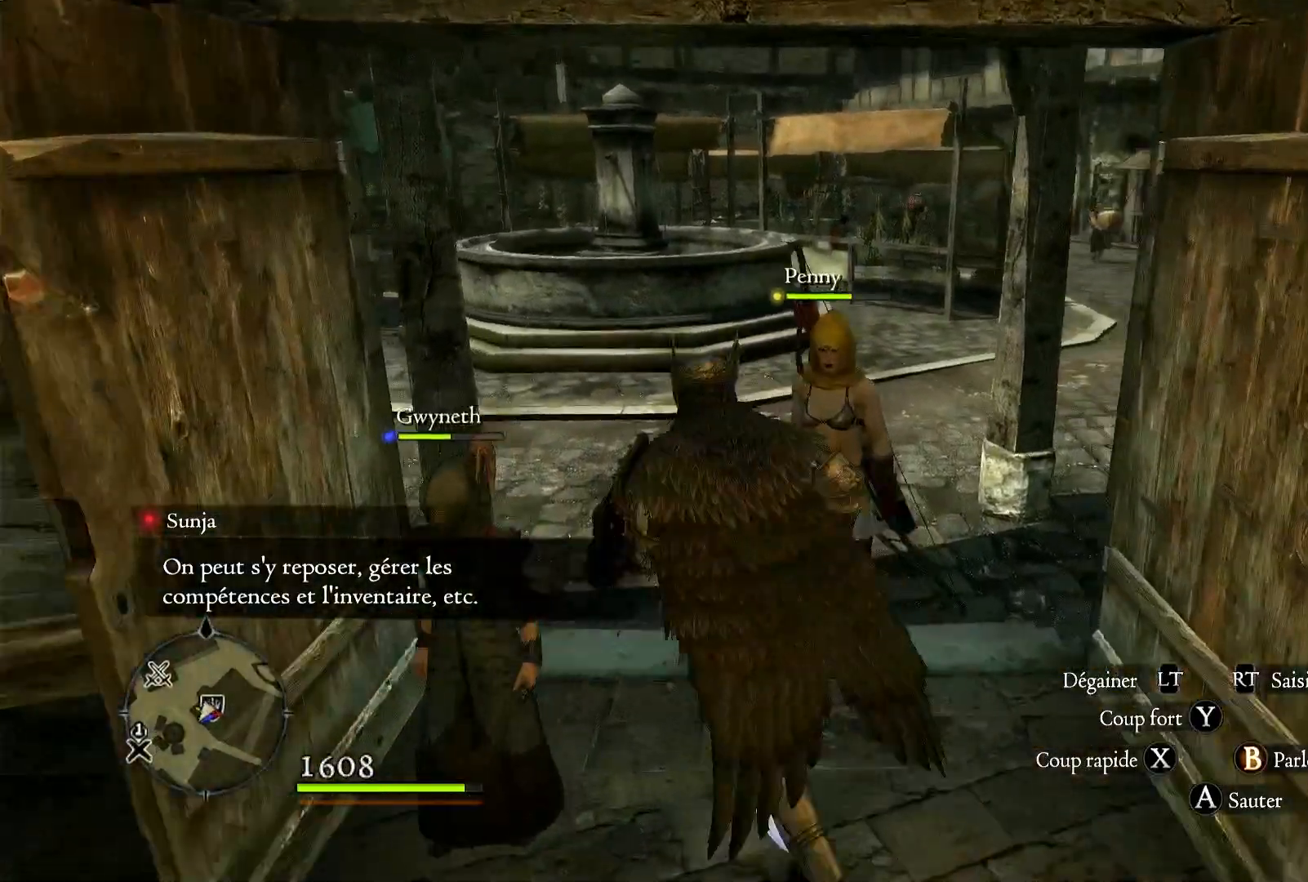
{"dt_ms": 500, "buttons": [], "left_stick": "up", "right_stick": "center", "button_events": []}
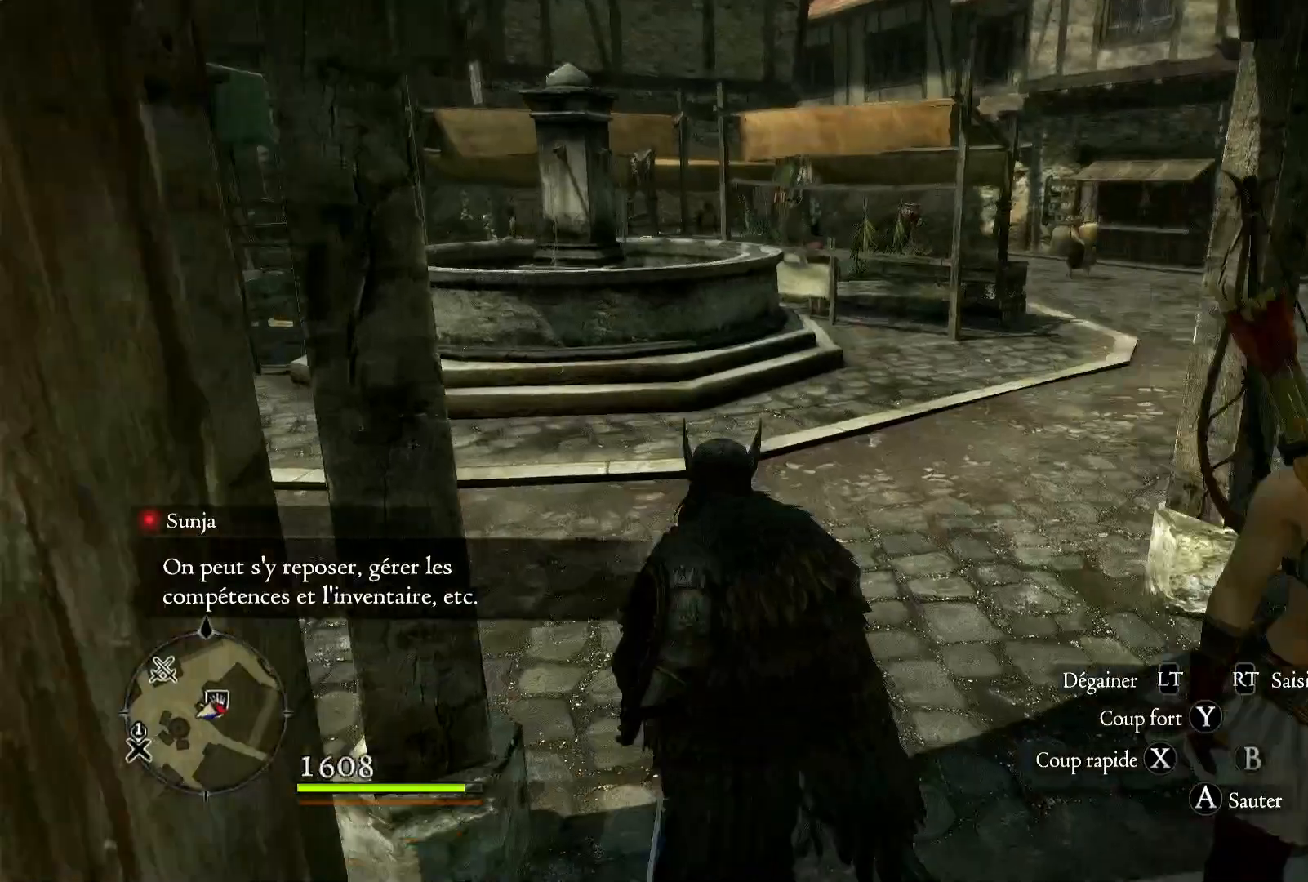
{"dt_ms": 500, "buttons": [], "left_stick": "up", "right_stick": "center", "button_events": []}
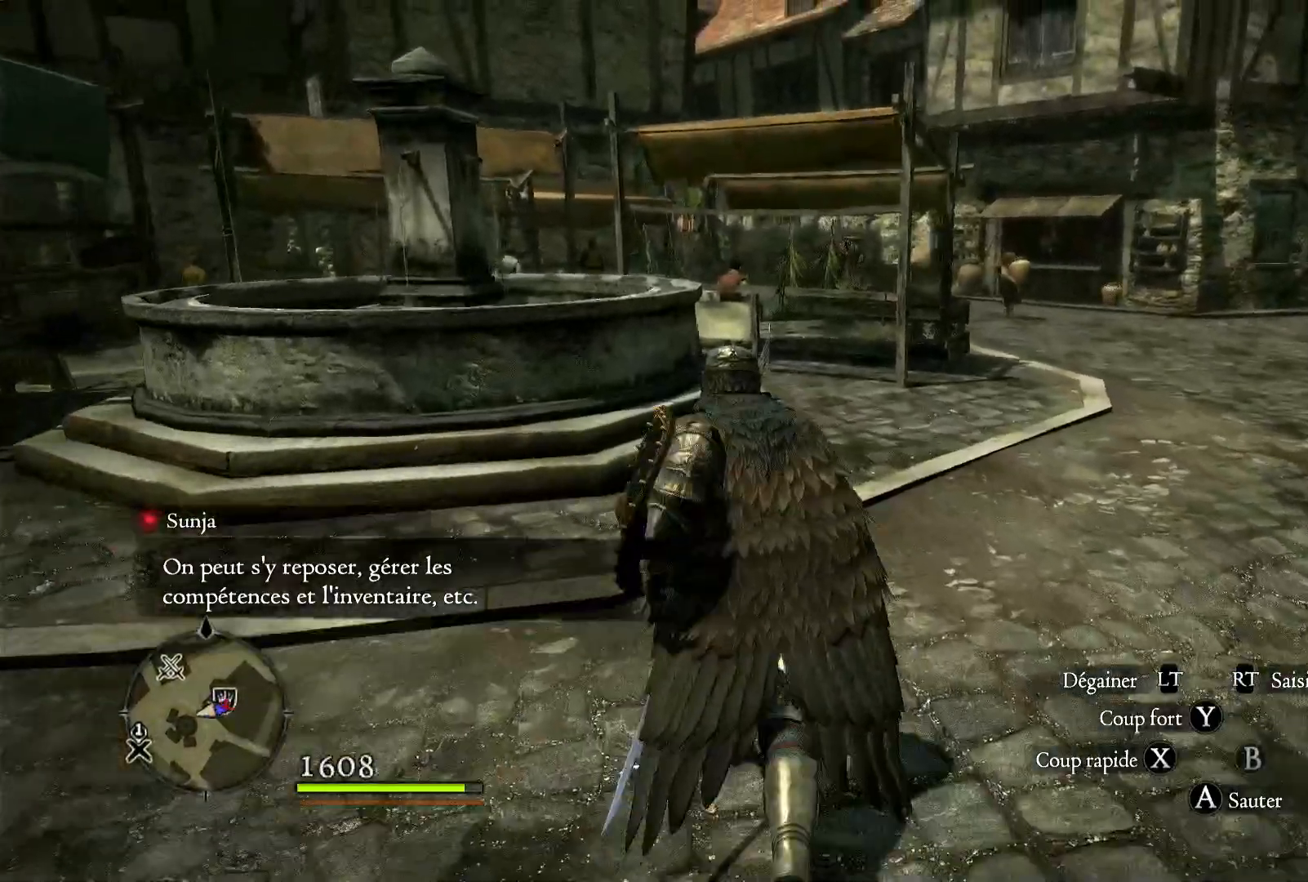
{"dt_ms": 500, "buttons": [], "left_stick": "up-right", "right_stick": "center", "button_events": []}
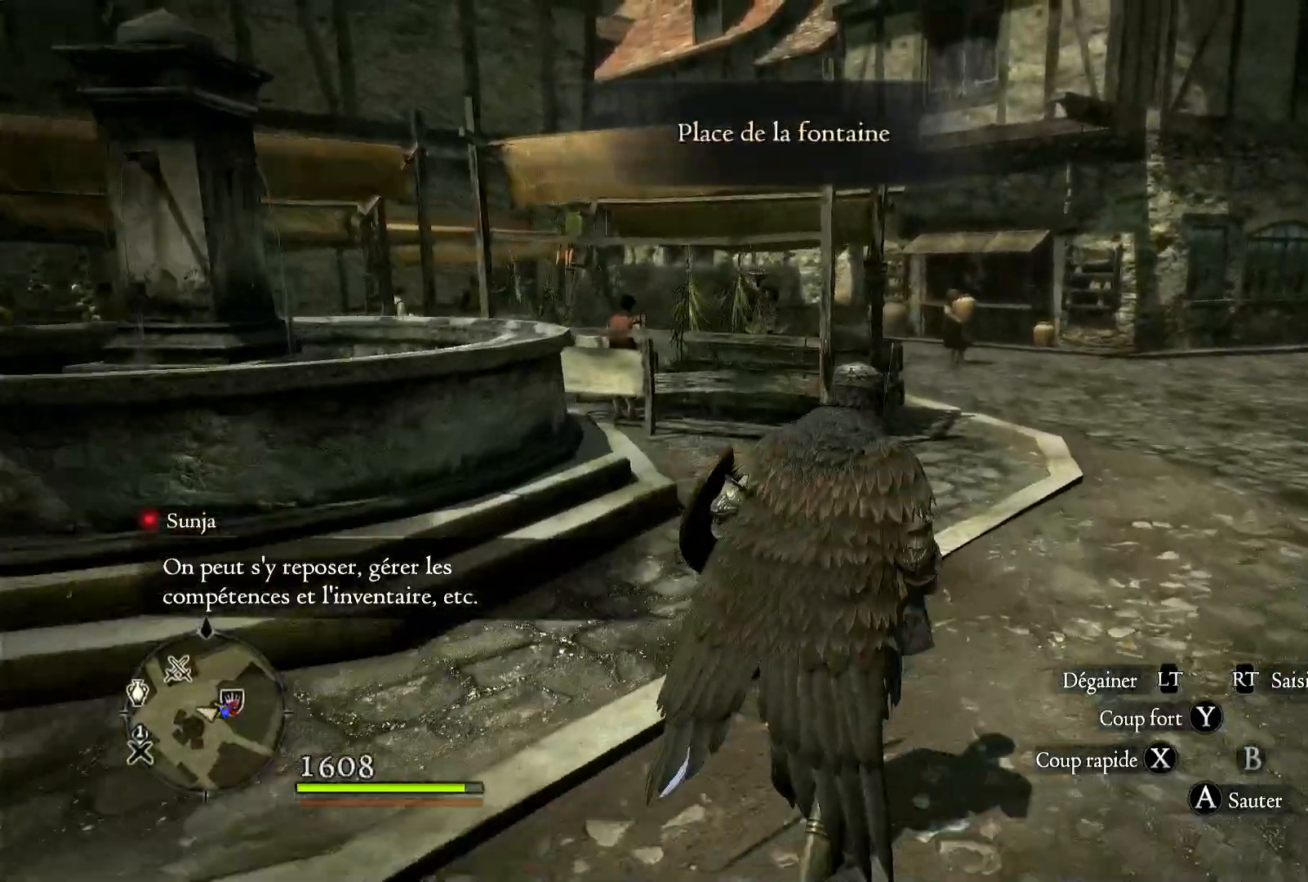
{"dt_ms": 500, "buttons": ["START"], "left_stick": "center", "right_stick": "center", "button_events": [[333, "START", "down"]]}
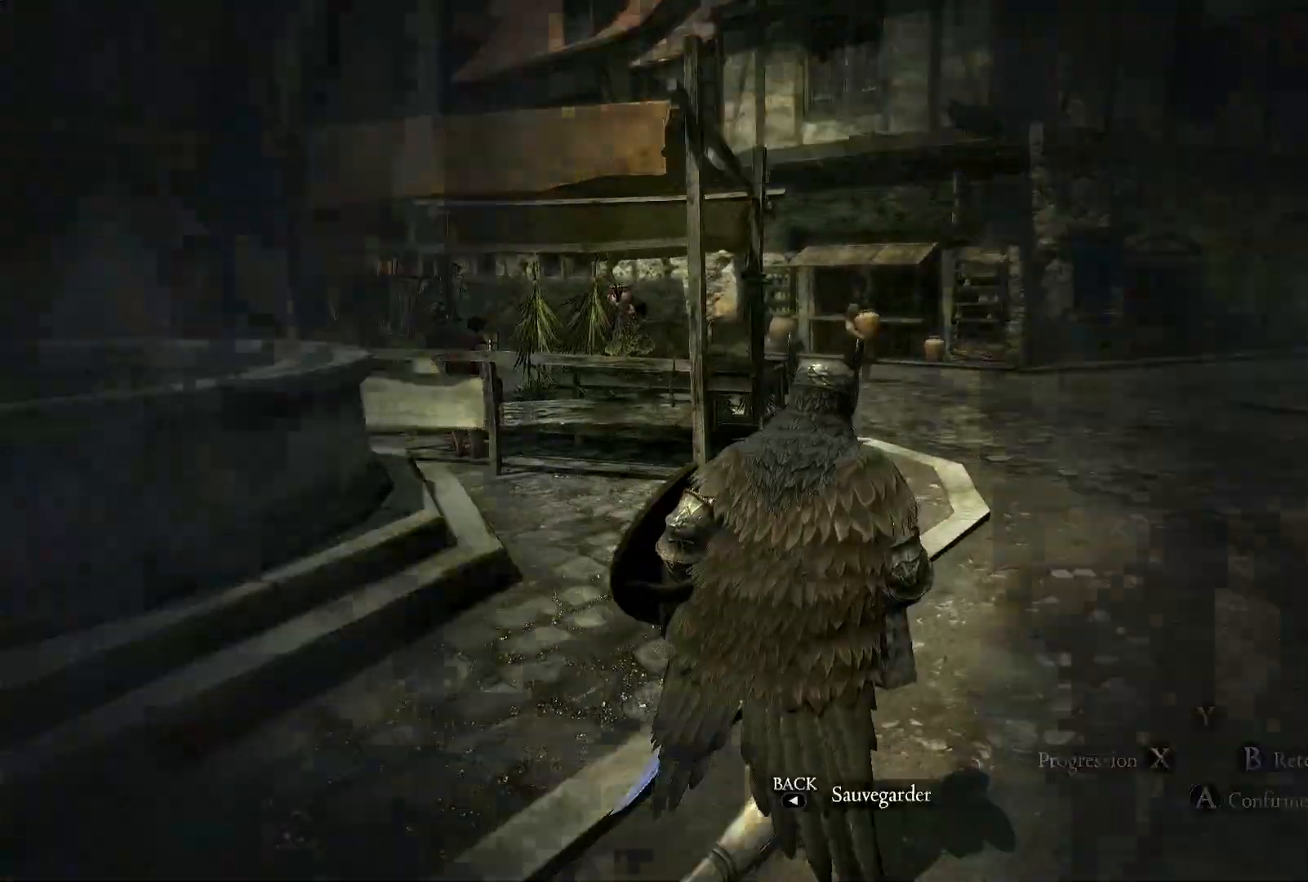
{"dt_ms": 500, "buttons": [], "left_stick": "center", "right_stick": "center", "button_events": [[33, "START", "up"]]}
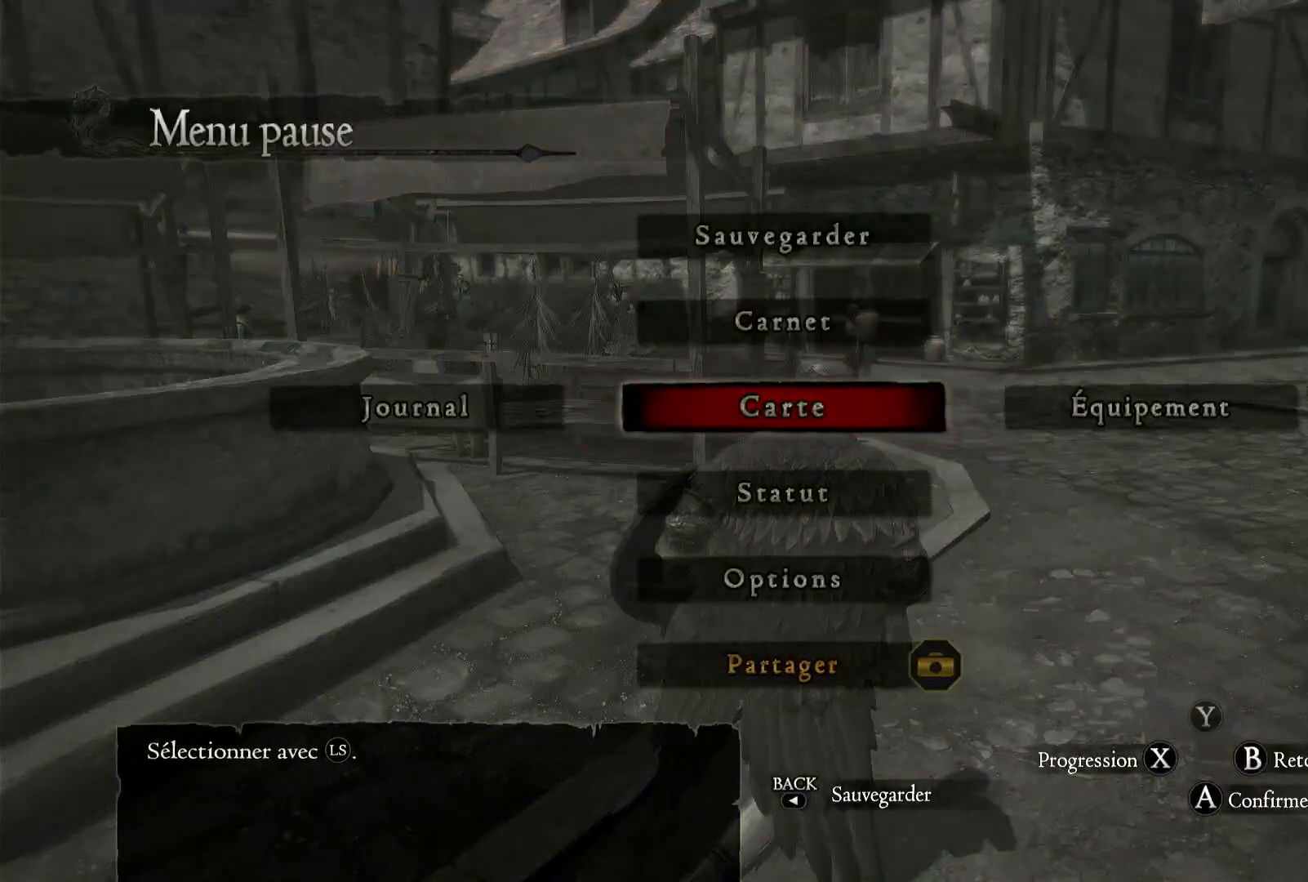
{"dt_ms": 500, "buttons": [], "left_stick": "center", "right_stick": "center", "button_events": []}
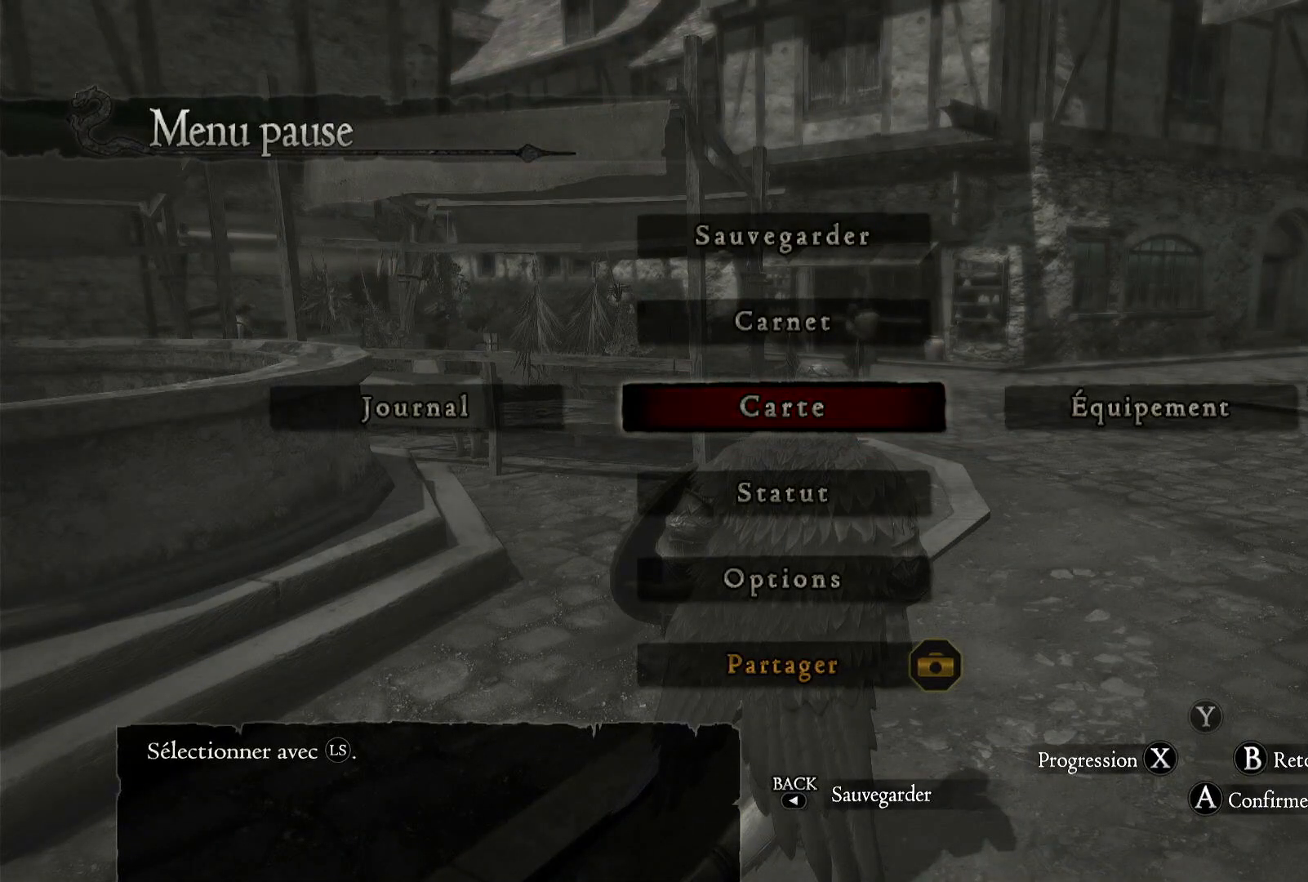
{"dt_ms": 500, "buttons": [], "left_stick": "center", "right_stick": "center", "button_events": []}
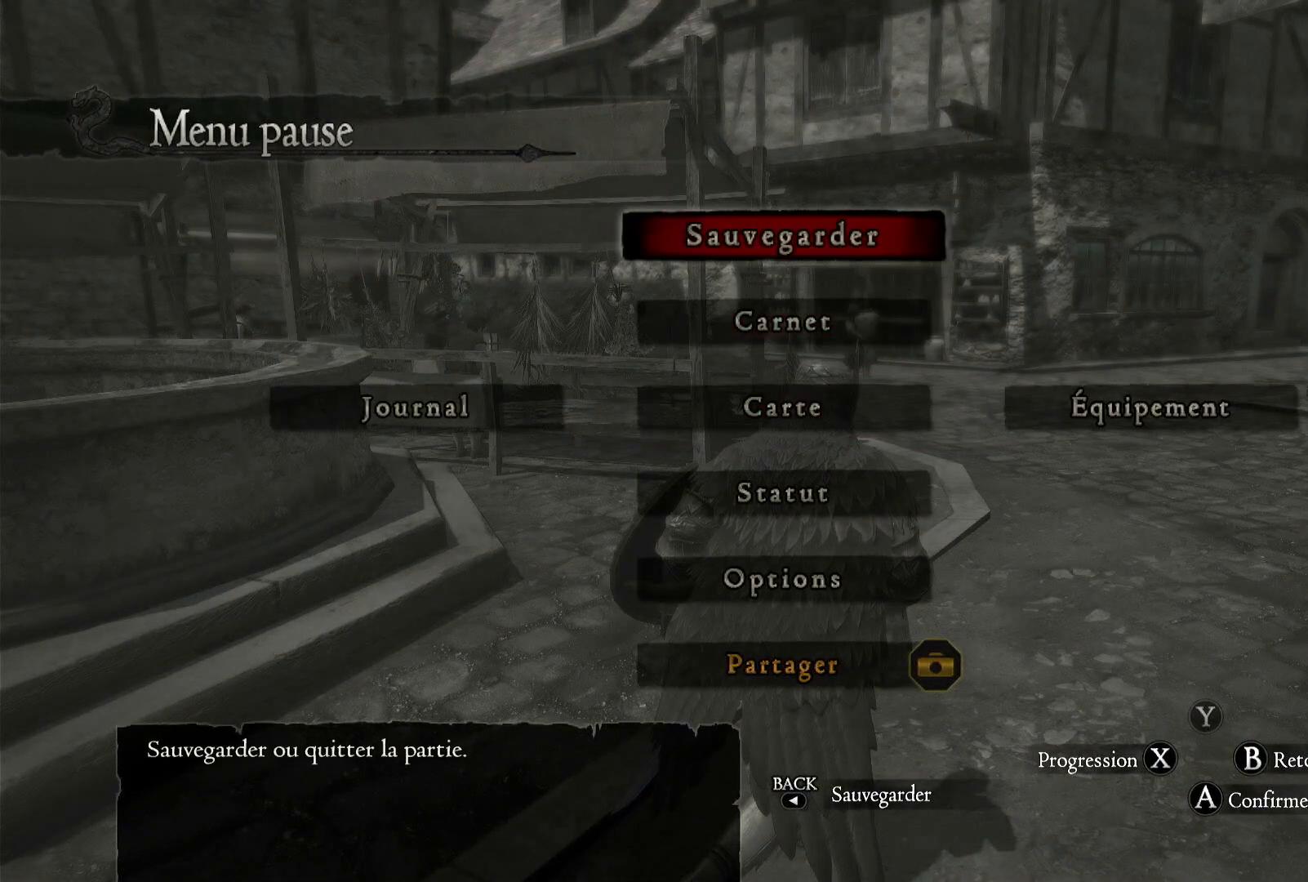
{"dt_ms": 500, "buttons": [], "left_stick": "center", "right_stick": "center", "button_events": [[117, "A", "down"], [267, "A", "up"]]}
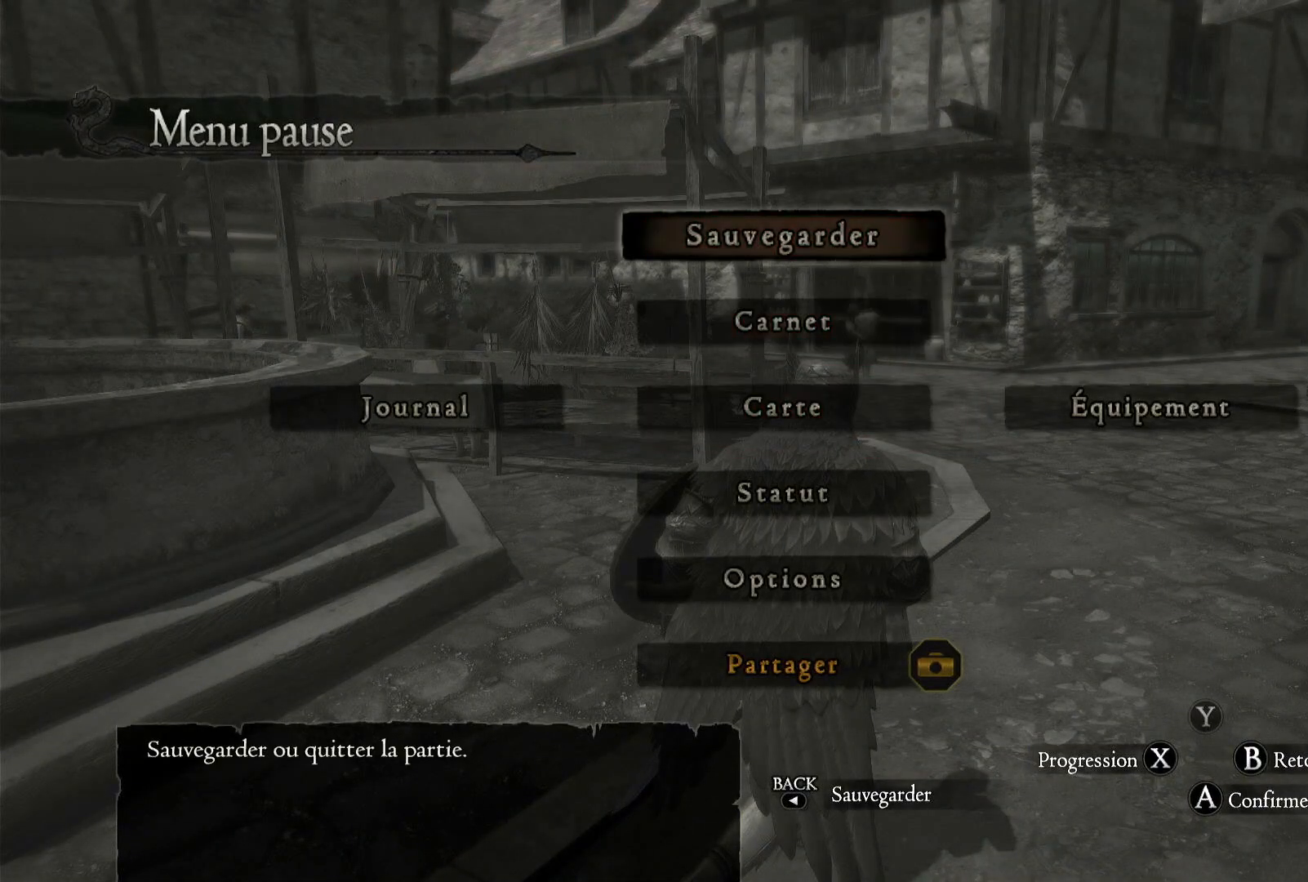
{"dt_ms": 500, "buttons": [], "left_stick": "center", "right_stick": "center", "button_events": []}
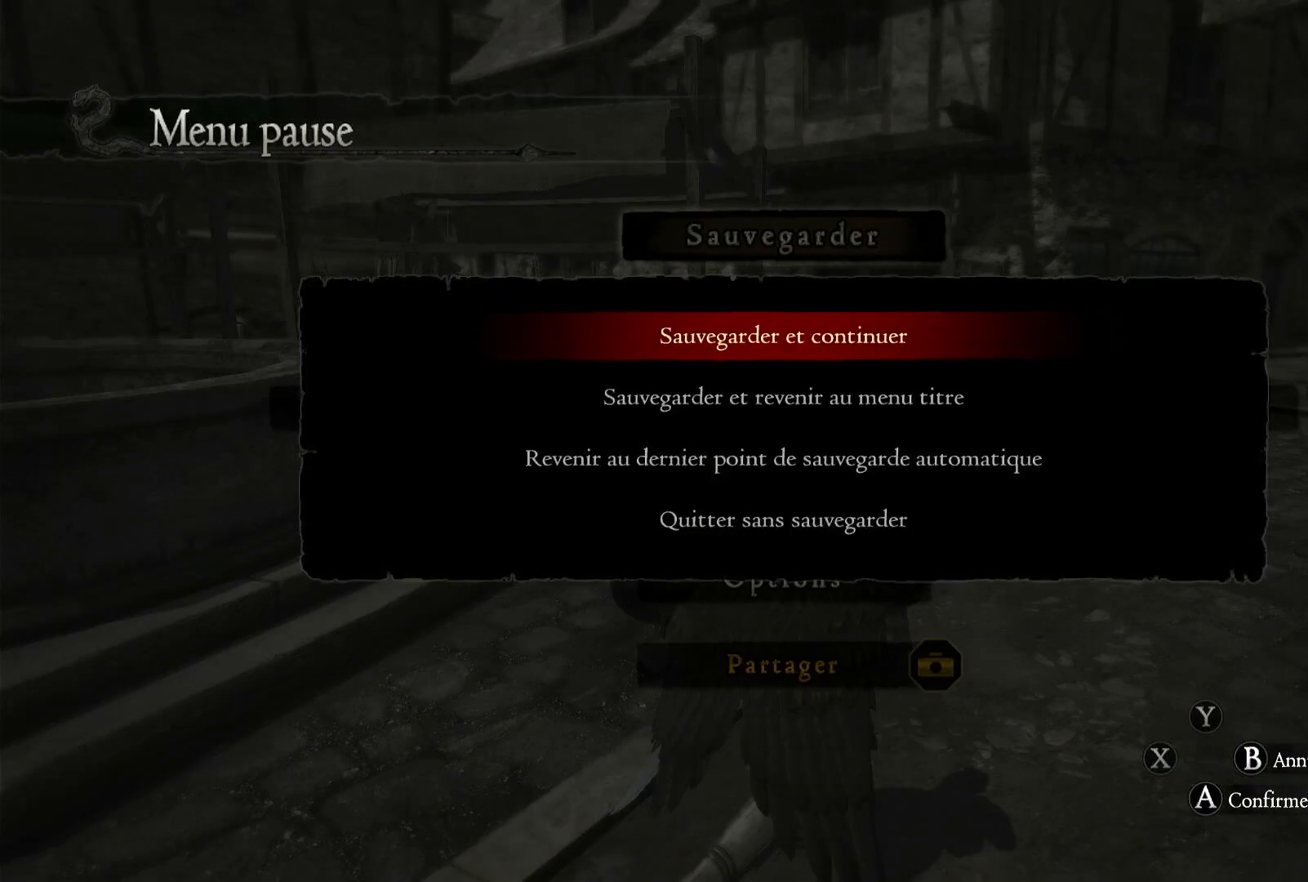
{"dt_ms": 500, "buttons": [], "left_stick": "down", "right_stick": "center", "button_events": []}
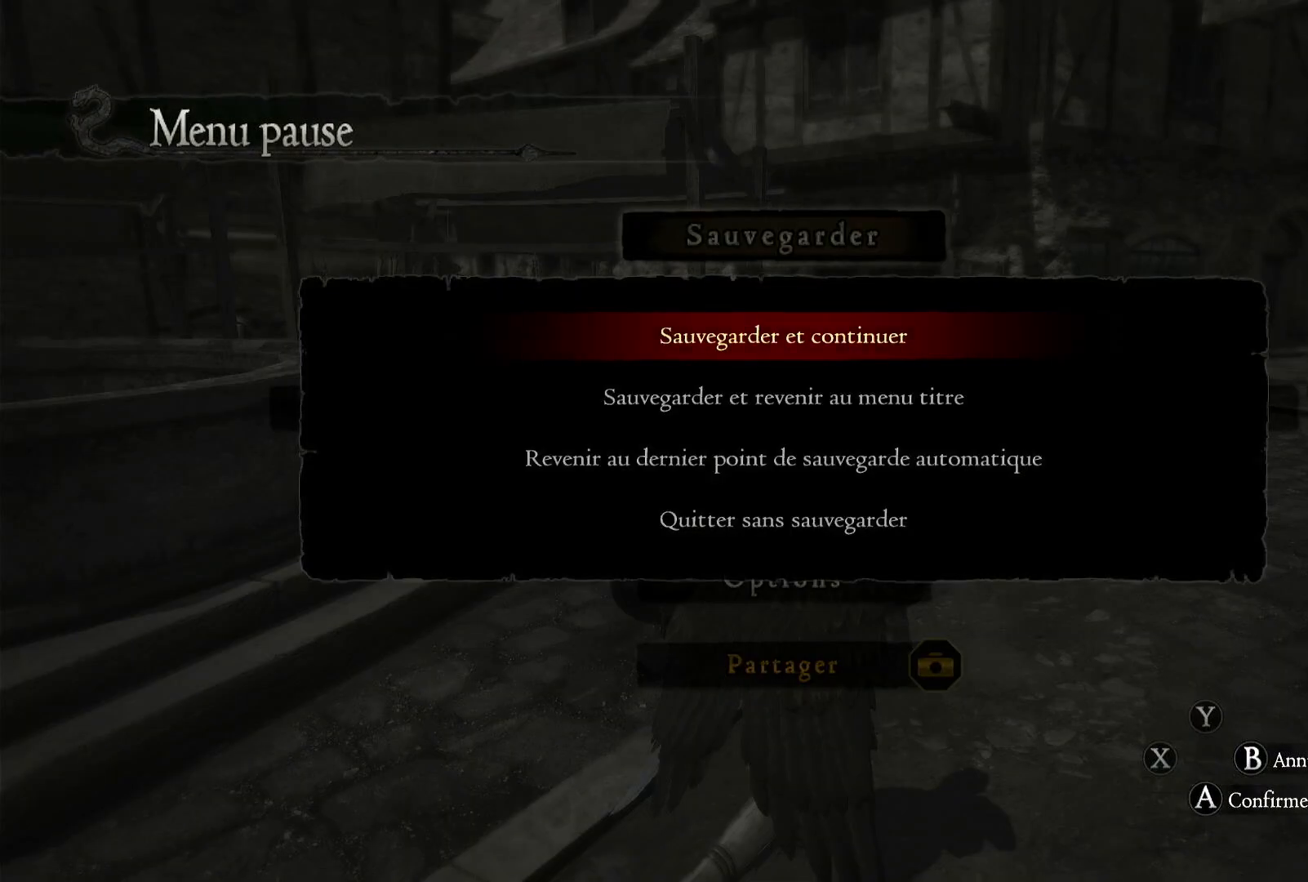
{"dt_ms": 500, "buttons": [], "left_stick": "center", "right_stick": "center", "button_events": []}
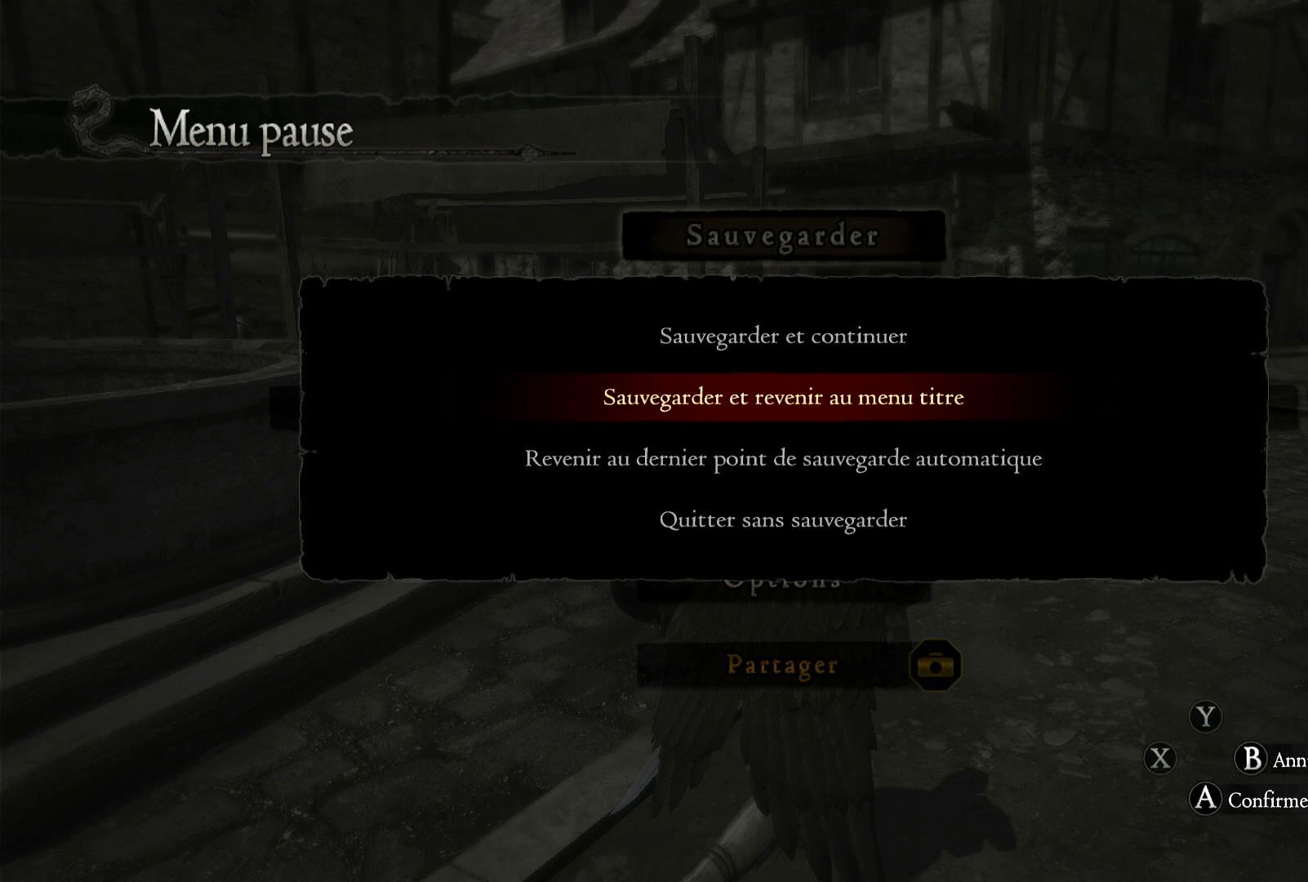
{"dt_ms": 500, "buttons": ["A"], "left_stick": "center", "right_stick": "center", "button_events": [[500, "A", "down"]]}
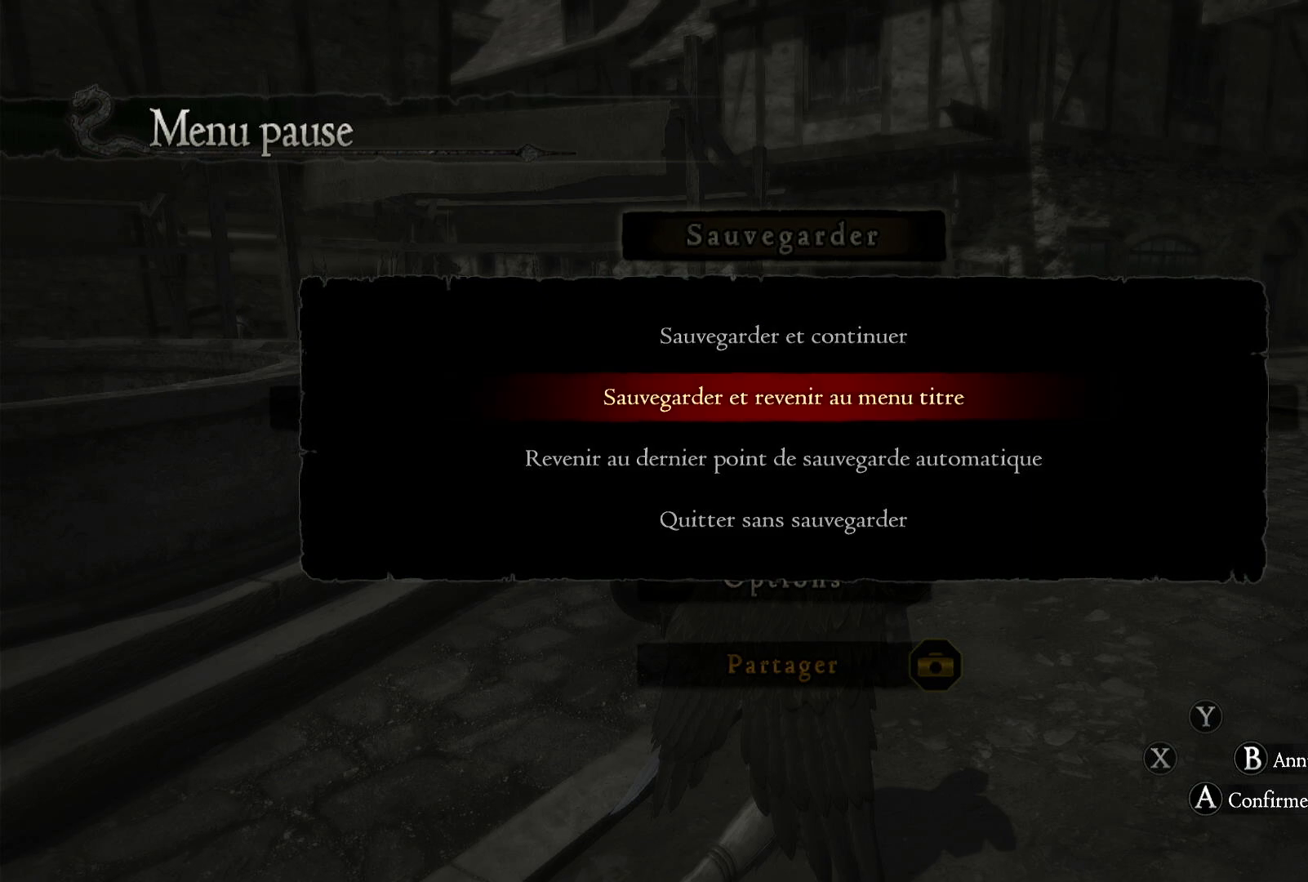
{"dt_ms": 500, "buttons": [], "left_stick": "center", "right_stick": "center", "button_events": [[67, "A", "up"]]}
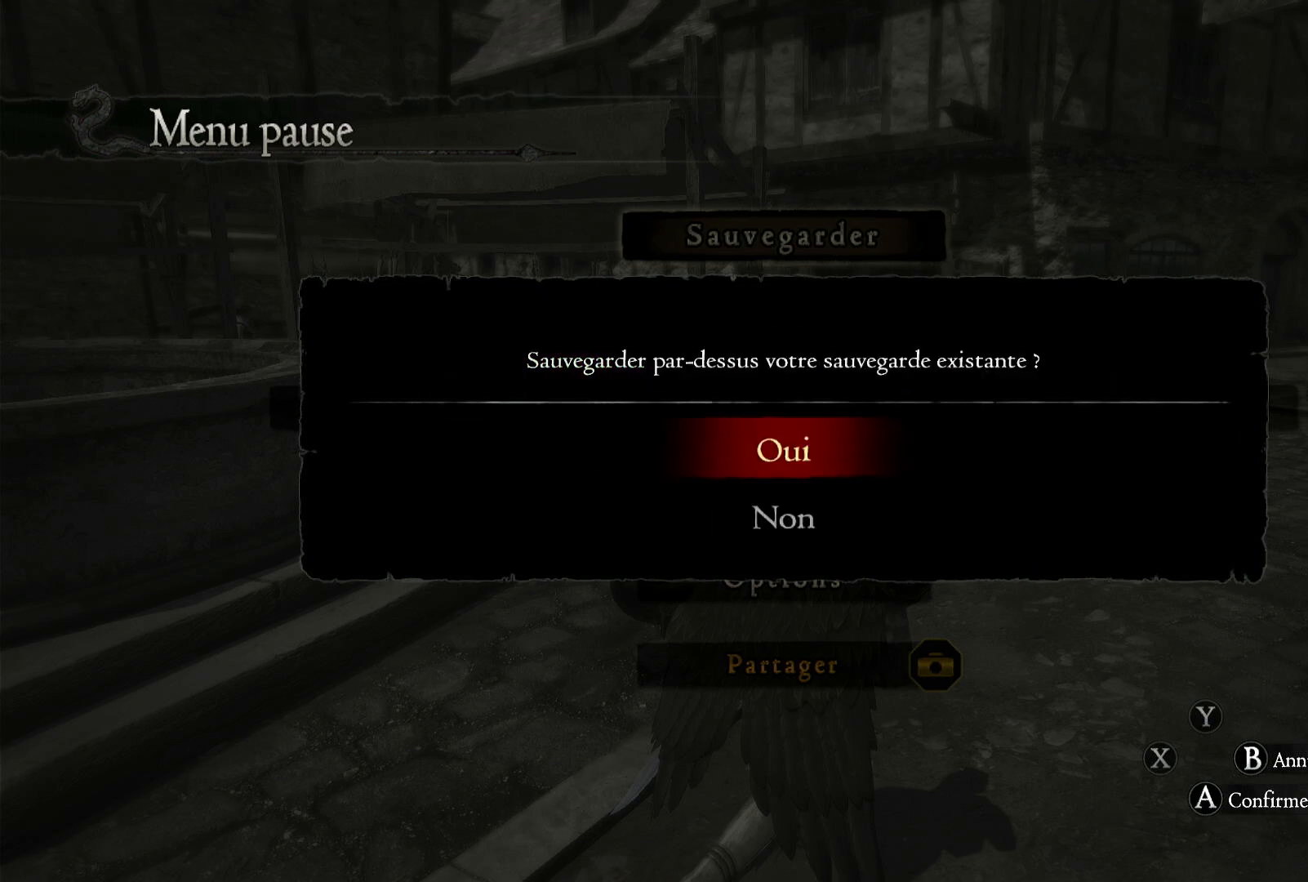
{"dt_ms": 500, "buttons": [], "left_stick": "center", "right_stick": "center", "button_events": []}
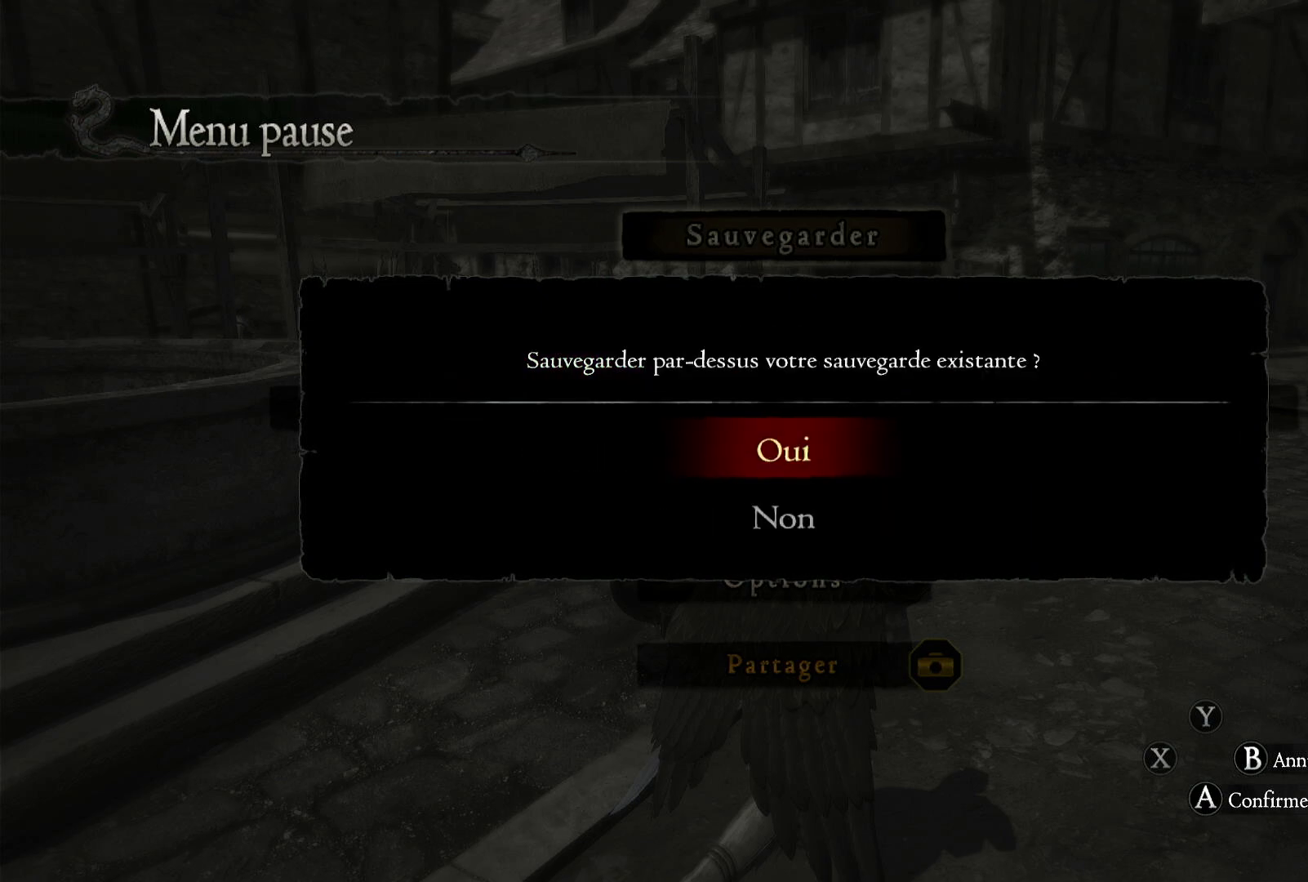
{"dt_ms": 500, "buttons": [], "left_stick": "center", "right_stick": "center", "button_events": [[100, "A", "down"], [167, "A", "up"]]}